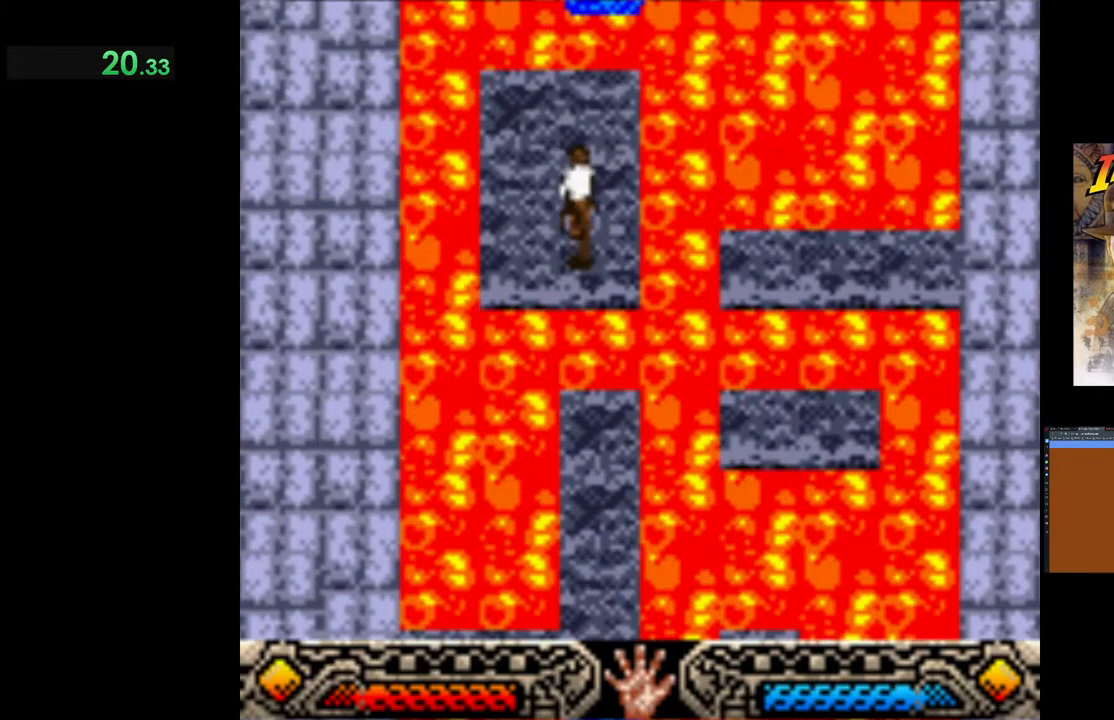
Gameplay with a controller (Xbox layout); each line is a JSON object with the inputs held at the frame after it. "events" lists button and stick changes between this image and that frame as [ms after this image, input, new state], when the widget could be followed in between. Not read: right_stick.
{"buttons": ["B"], "left_stick": "up", "events": [[33, "left_stick", "up-left"], [233, "left_stick", "up"], [267, "B", "down"]]}
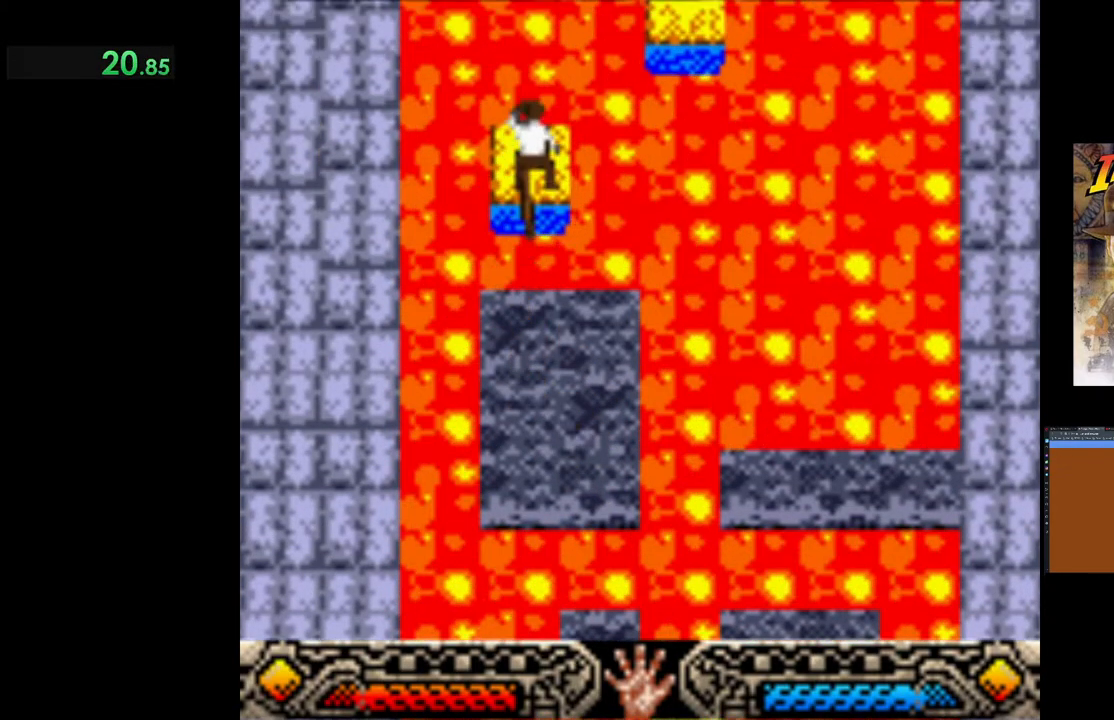
{"buttons": [], "left_stick": "up", "events": [[17, "left_stick", "up-left"], [33, "B", "up"], [33, "L3", "down"], [317, "L3", "up"], [350, "left_stick", "up"]]}
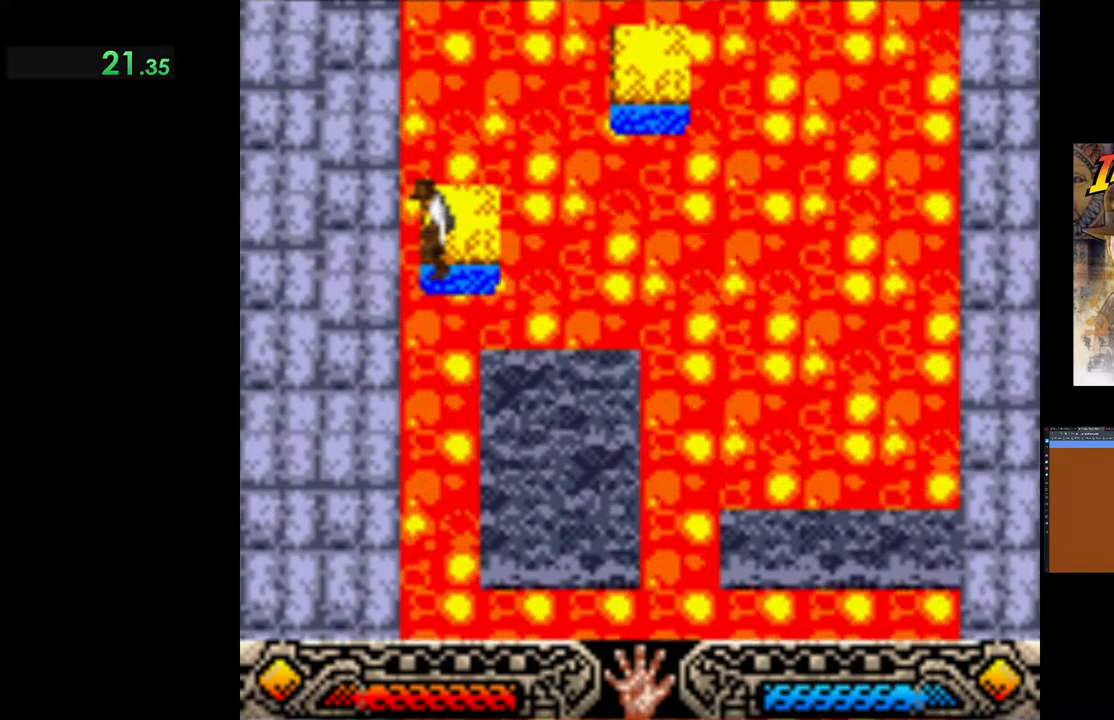
{"buttons": [], "left_stick": "up-right", "events": [[300, "left_stick", "center"], [500, "left_stick", "up-right"]]}
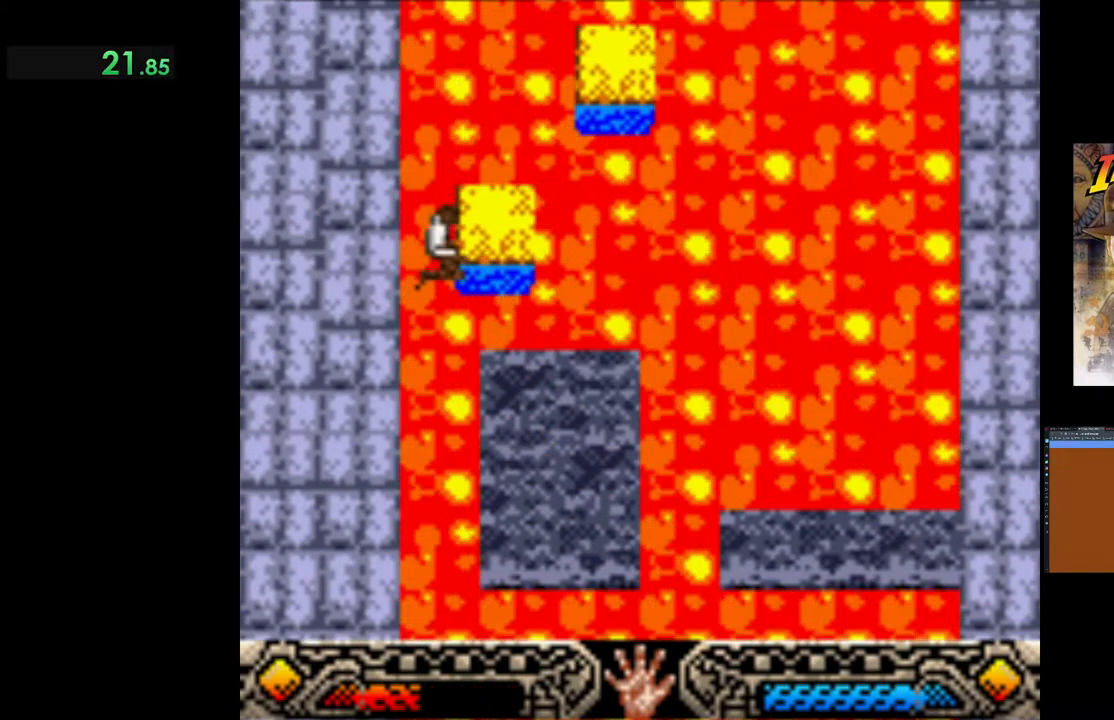
{"buttons": [], "left_stick": "center", "events": [[183, "left_stick", "center"]]}
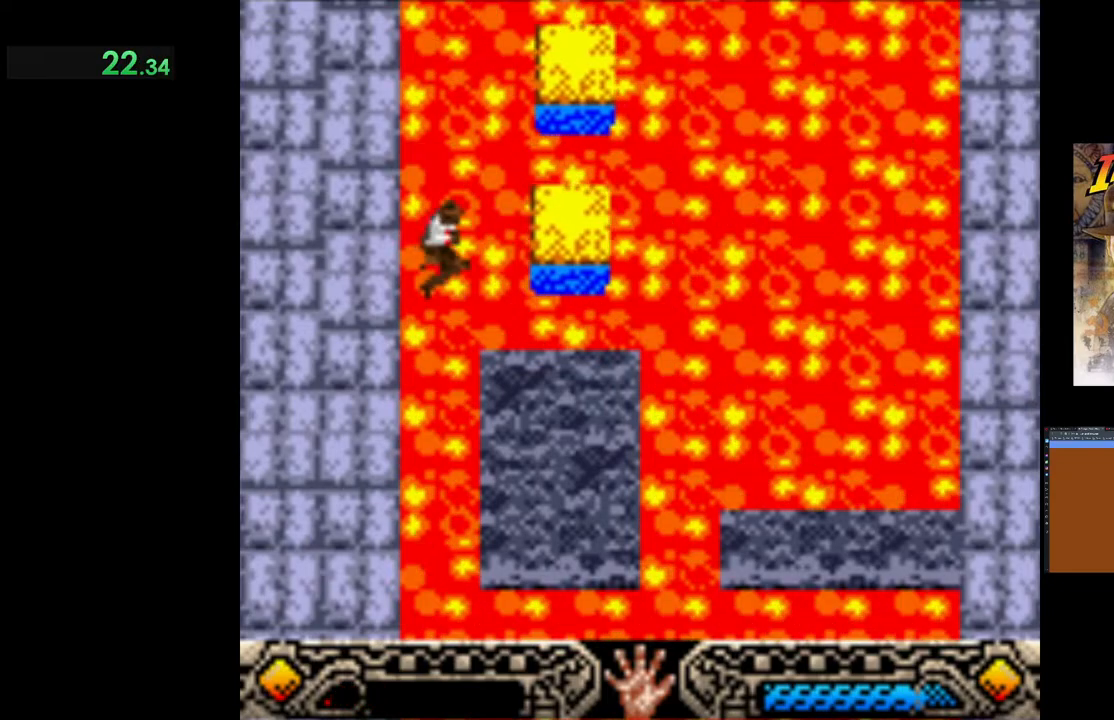
{"buttons": [], "left_stick": "center", "events": []}
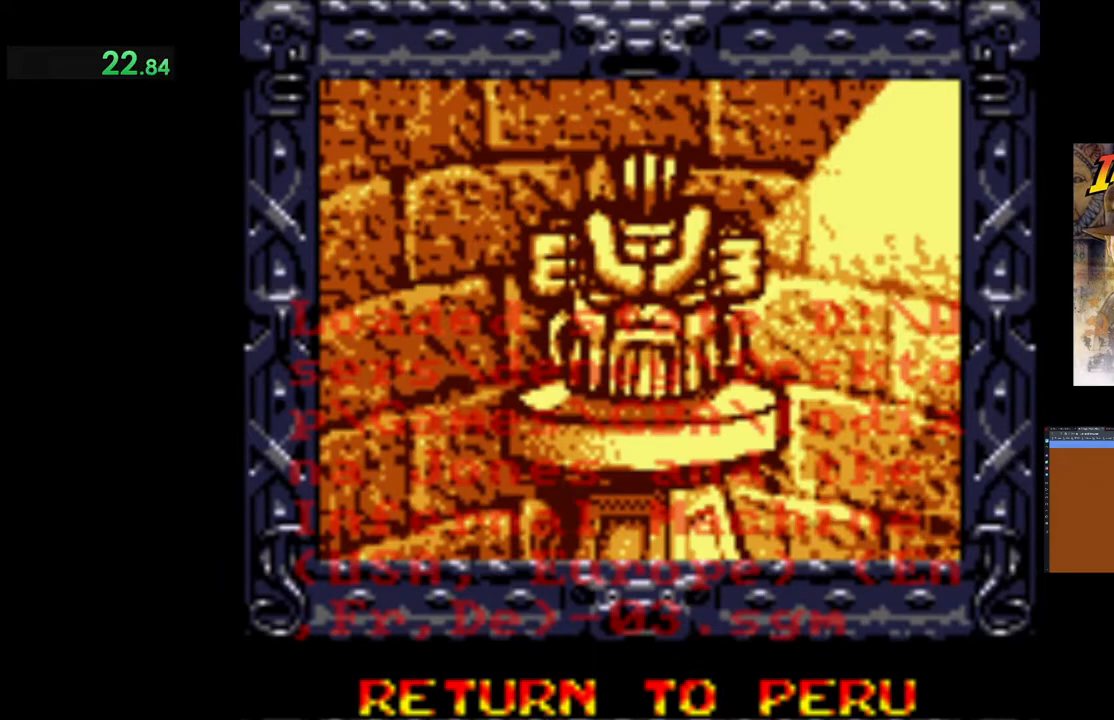
{"buttons": [], "left_stick": "center", "events": []}
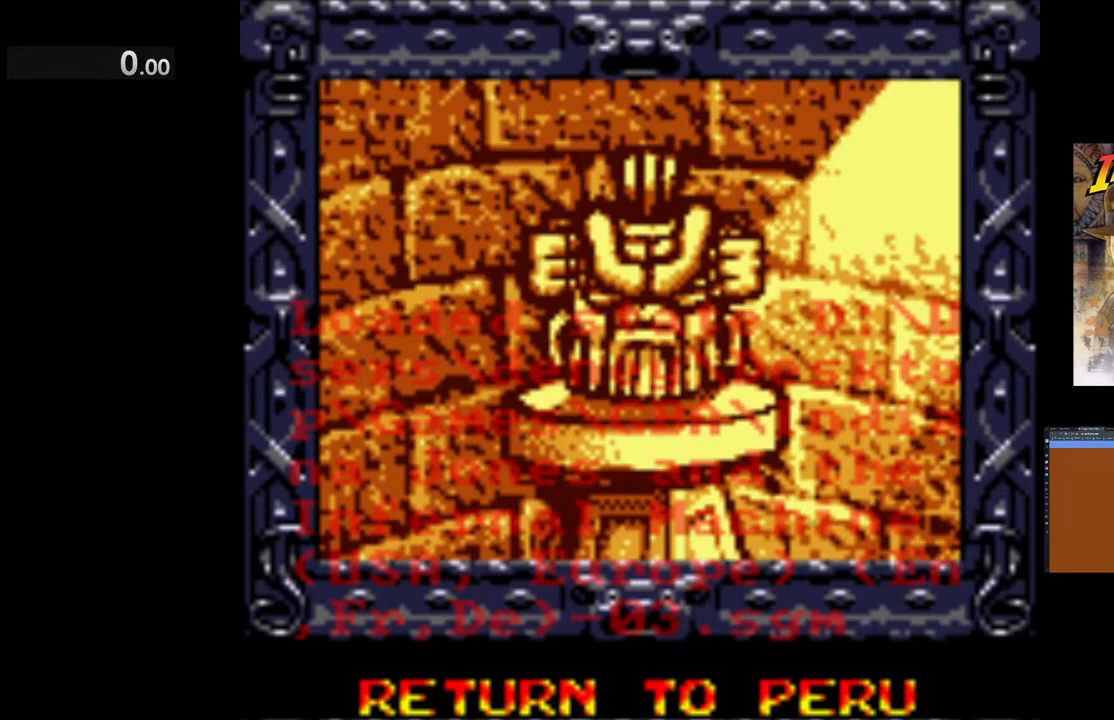
{"buttons": [], "left_stick": "center", "events": [[300, "A", "down"], [417, "A", "up"]]}
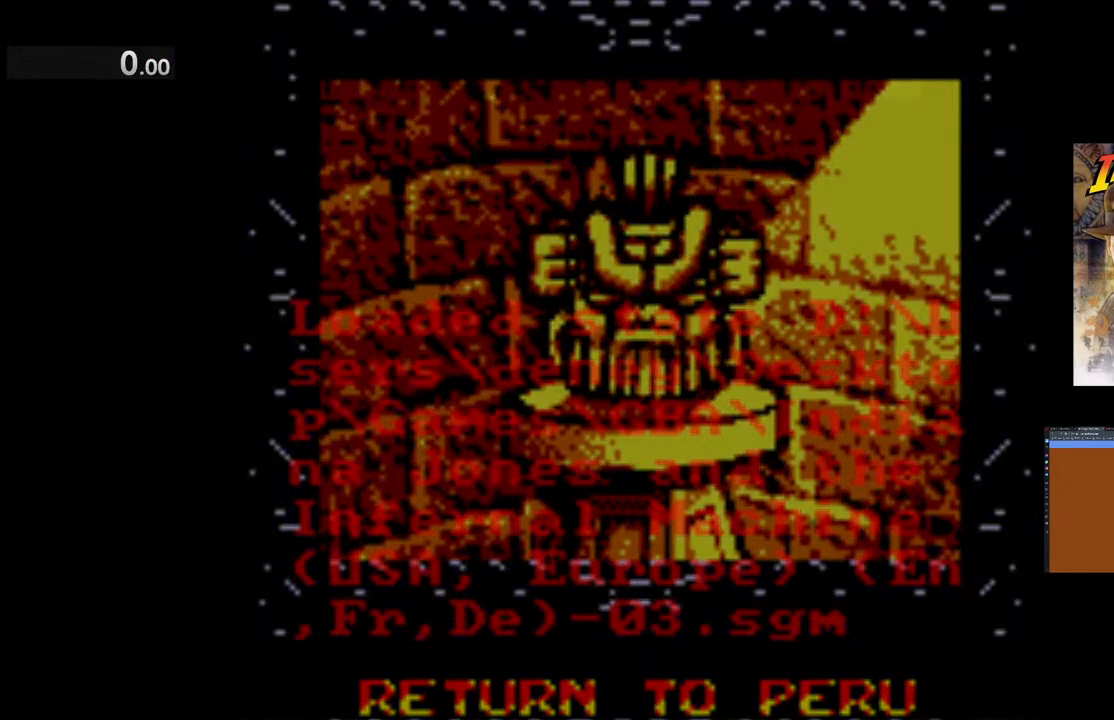
{"buttons": [], "left_stick": "center", "events": []}
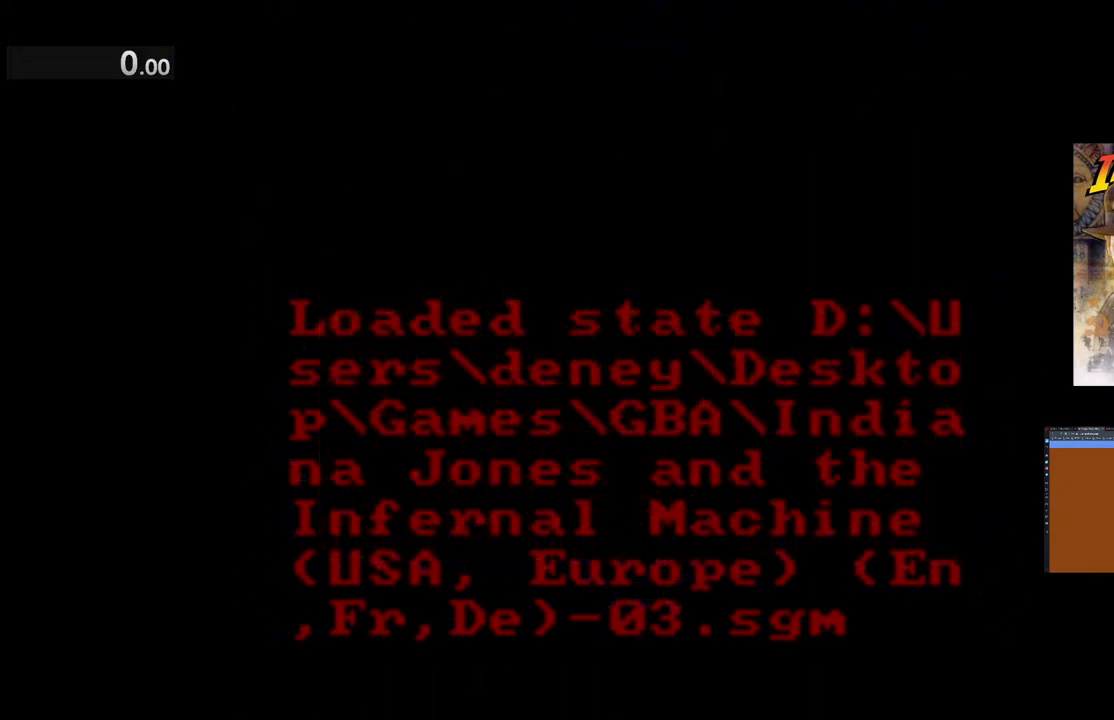
{"buttons": [], "left_stick": "center", "events": []}
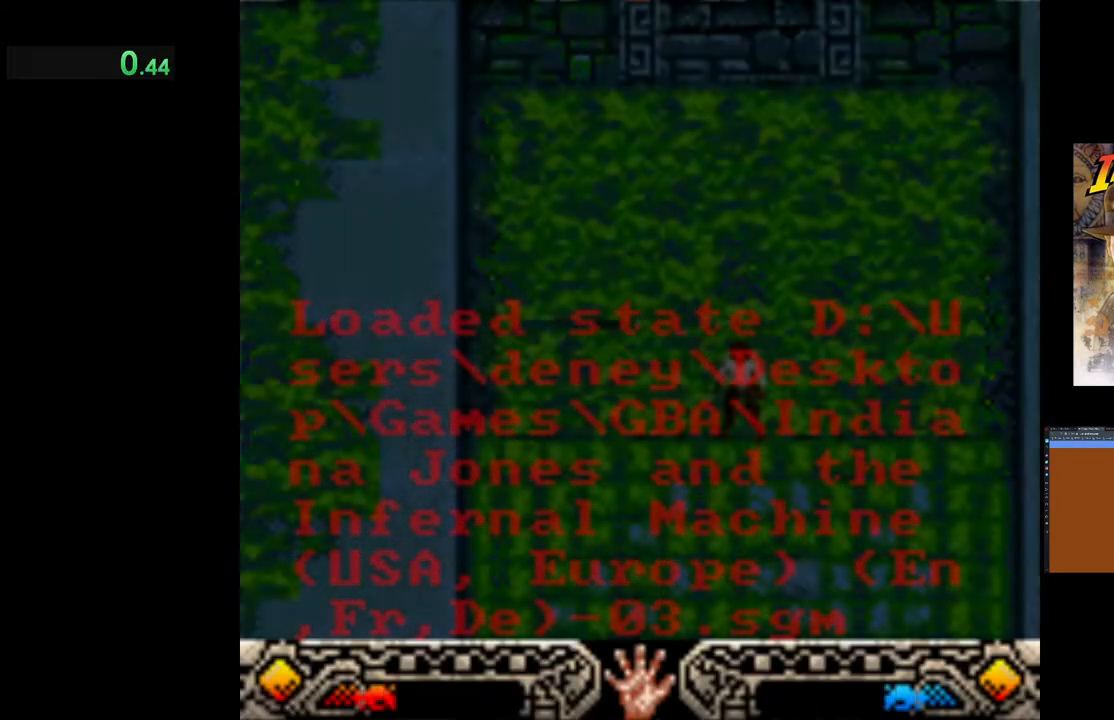
{"buttons": [], "left_stick": "down", "events": [[500, "left_stick", "down"]]}
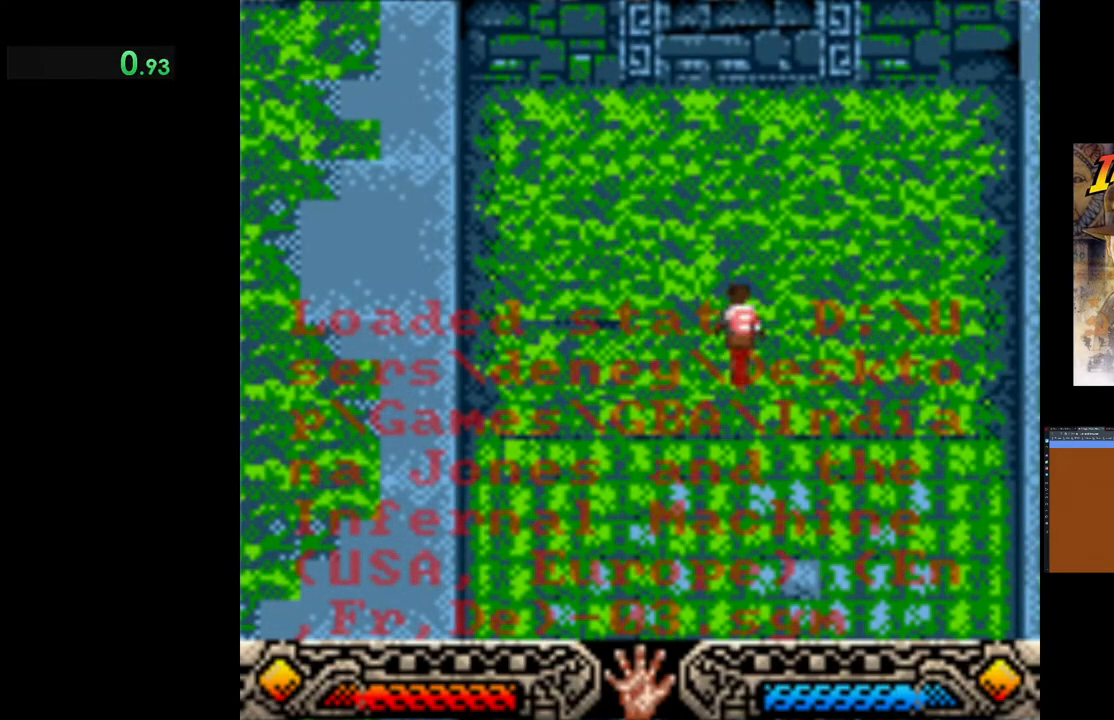
{"buttons": [], "left_stick": "right", "events": [[17, "A", "down"], [100, "A", "up"], [183, "A", "down"], [233, "left_stick", "down-right"], [267, "A", "up"], [333, "left_stick", "right"], [350, "A", "down"], [433, "A", "up"]]}
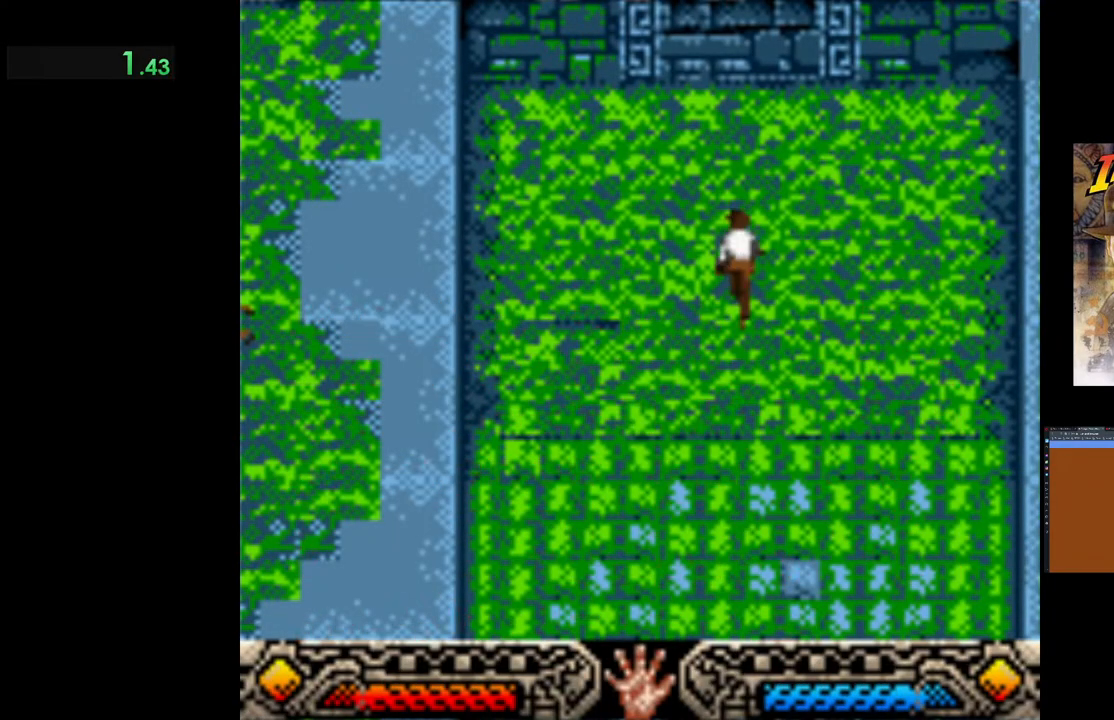
{"buttons": [], "left_stick": "right", "events": [[33, "A", "down"], [117, "A", "up"], [200, "A", "down"], [283, "A", "up"], [367, "A", "down"], [467, "A", "up"]]}
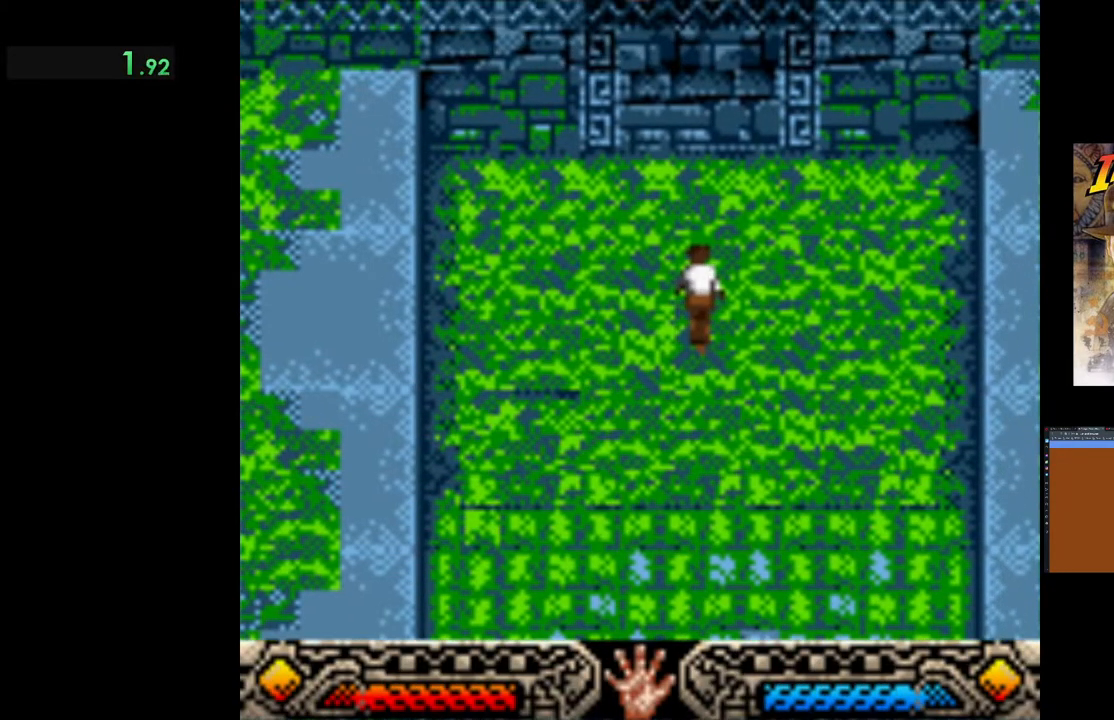
{"buttons": ["A"], "left_stick": "right", "events": [[50, "A", "down"], [150, "A", "up"], [233, "A", "down"], [333, "A", "up"], [400, "A", "down"]]}
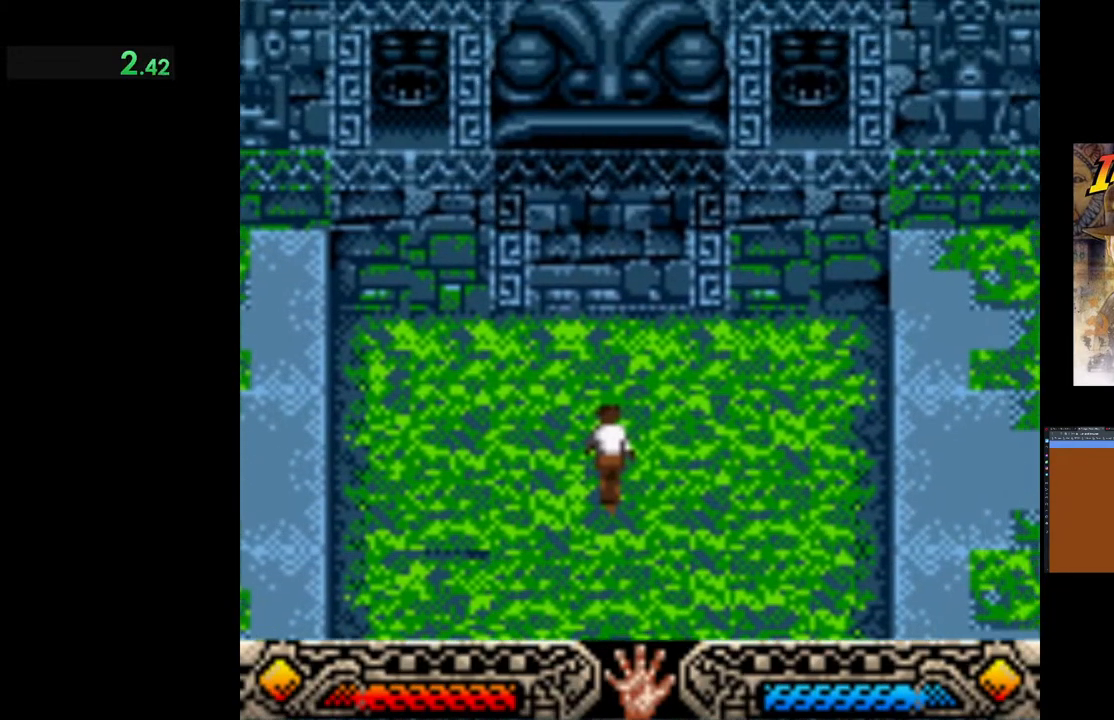
{"buttons": ["A"], "left_stick": "right", "events": [[17, "A", "up"], [100, "A", "down"], [200, "A", "up"], [283, "A", "down"], [383, "A", "up"], [467, "A", "down"]]}
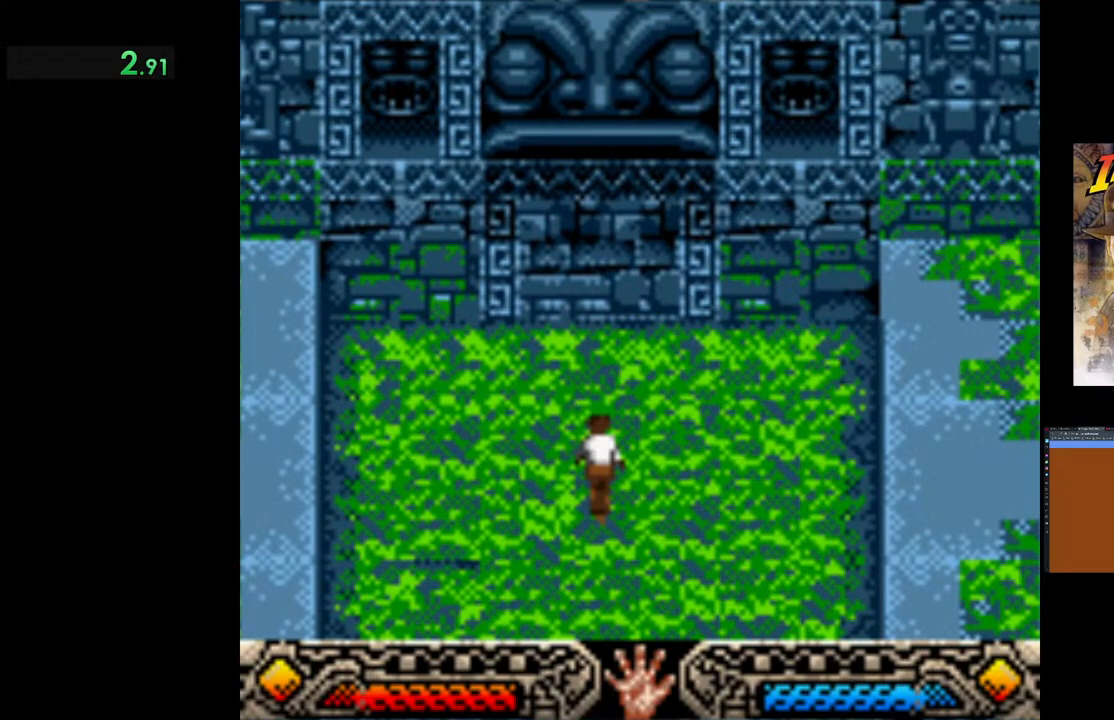
{"buttons": ["A"], "left_stick": "right", "events": [[67, "A", "up"], [150, "A", "down"], [233, "A", "up"], [333, "A", "down"], [417, "A", "up"], [500, "A", "down"]]}
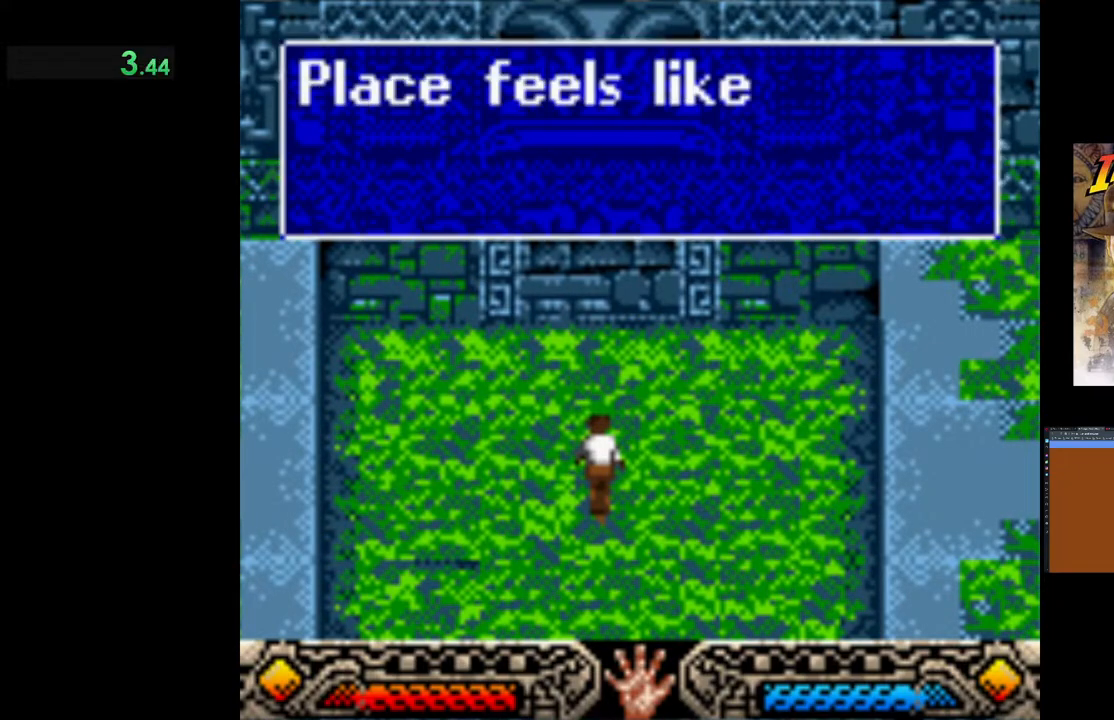
{"buttons": [], "left_stick": "right", "events": [[83, "A", "up"], [200, "A", "down"], [283, "A", "up"], [367, "A", "down"], [467, "A", "up"]]}
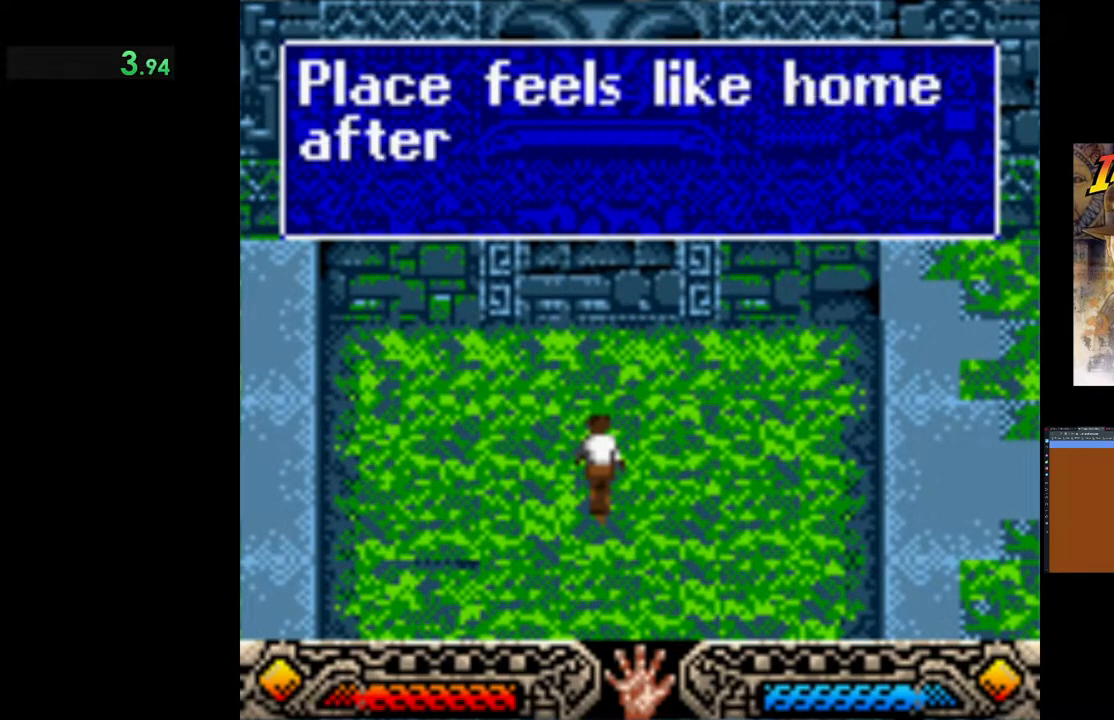
{"buttons": [], "left_stick": "right", "events": [[67, "A", "down"], [150, "A", "up"], [233, "A", "down"], [333, "A", "up"], [417, "A", "down"], [500, "A", "up"]]}
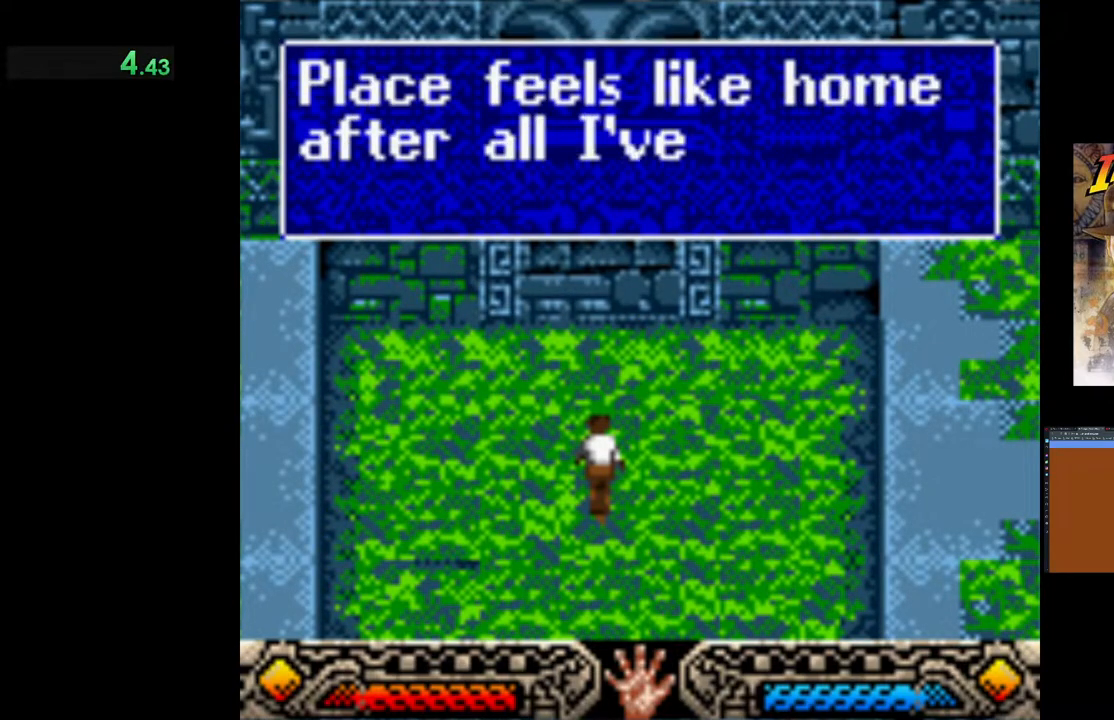
{"buttons": ["A"], "left_stick": "right", "events": [[100, "A", "down"], [200, "A", "up"], [283, "A", "down"], [367, "A", "up"], [467, "A", "down"]]}
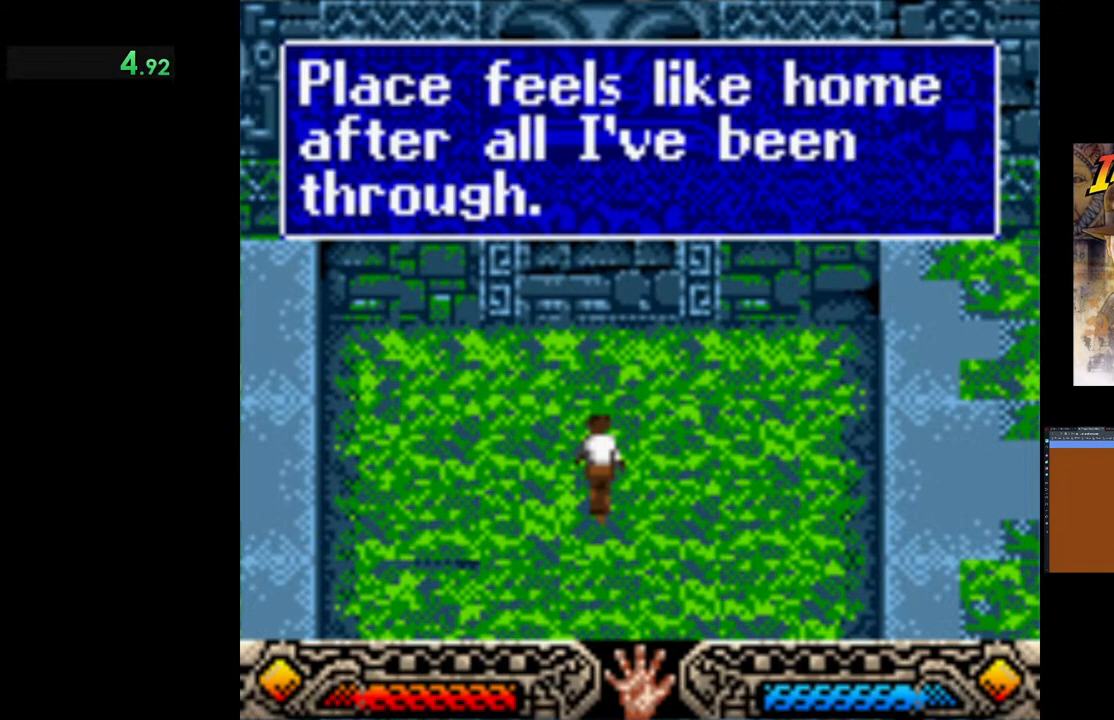
{"buttons": [], "left_stick": "right", "events": [[50, "A", "up"], [133, "A", "down"], [233, "A", "up"], [350, "A", "down"], [450, "A", "up"]]}
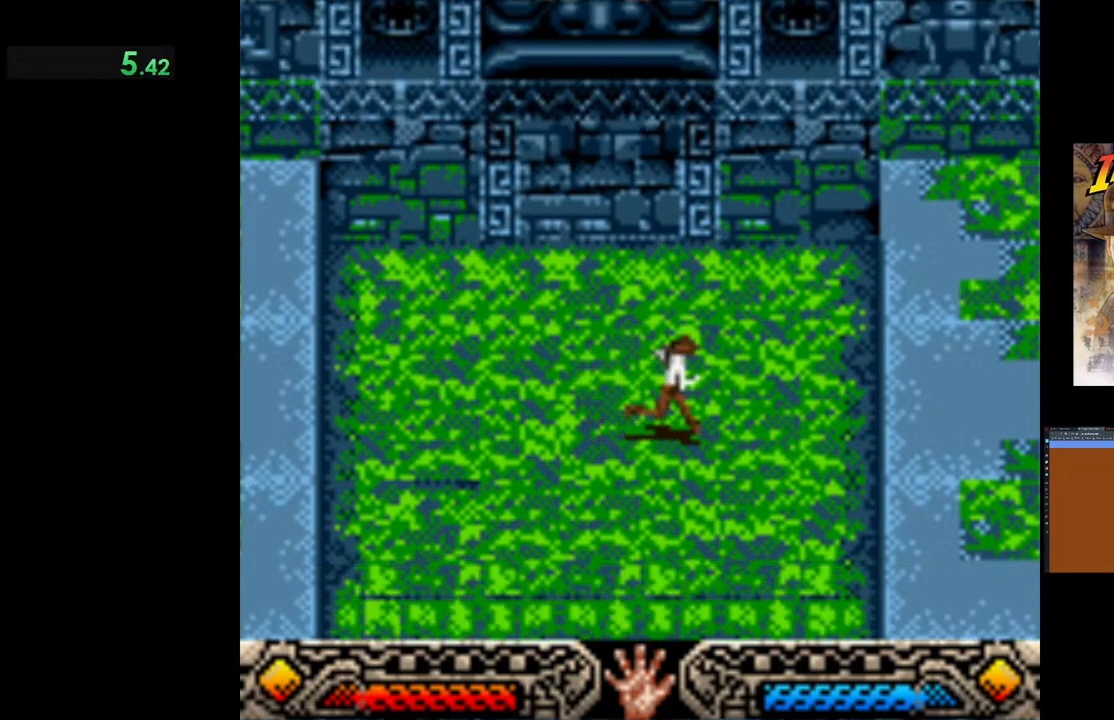
{"buttons": ["B"], "left_stick": "right", "events": [[283, "B", "down"]]}
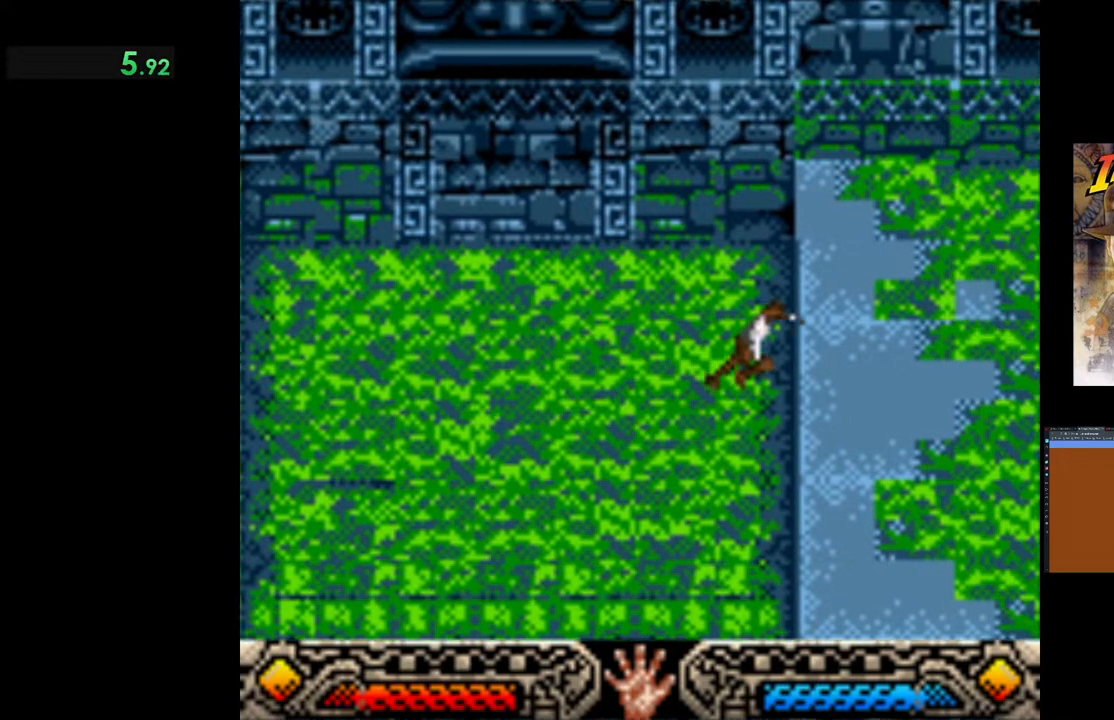
{"buttons": [], "left_stick": "up-right", "events": [[150, "B", "up"], [433, "left_stick", "up-right"]]}
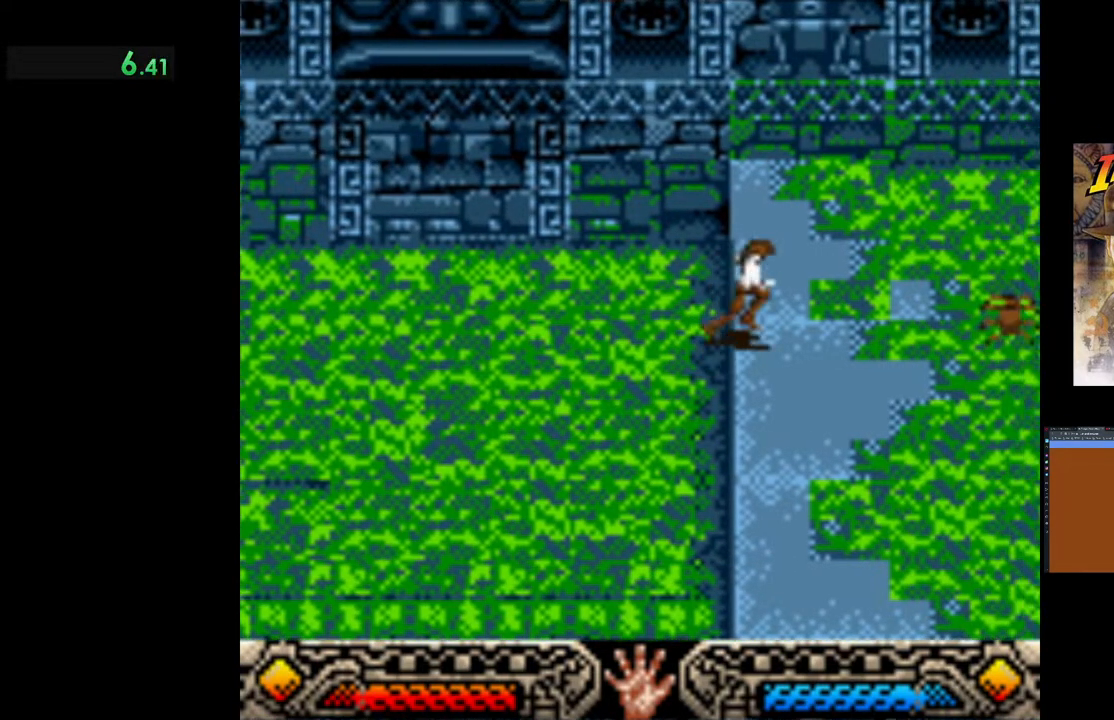
{"buttons": [], "left_stick": "up-right", "events": []}
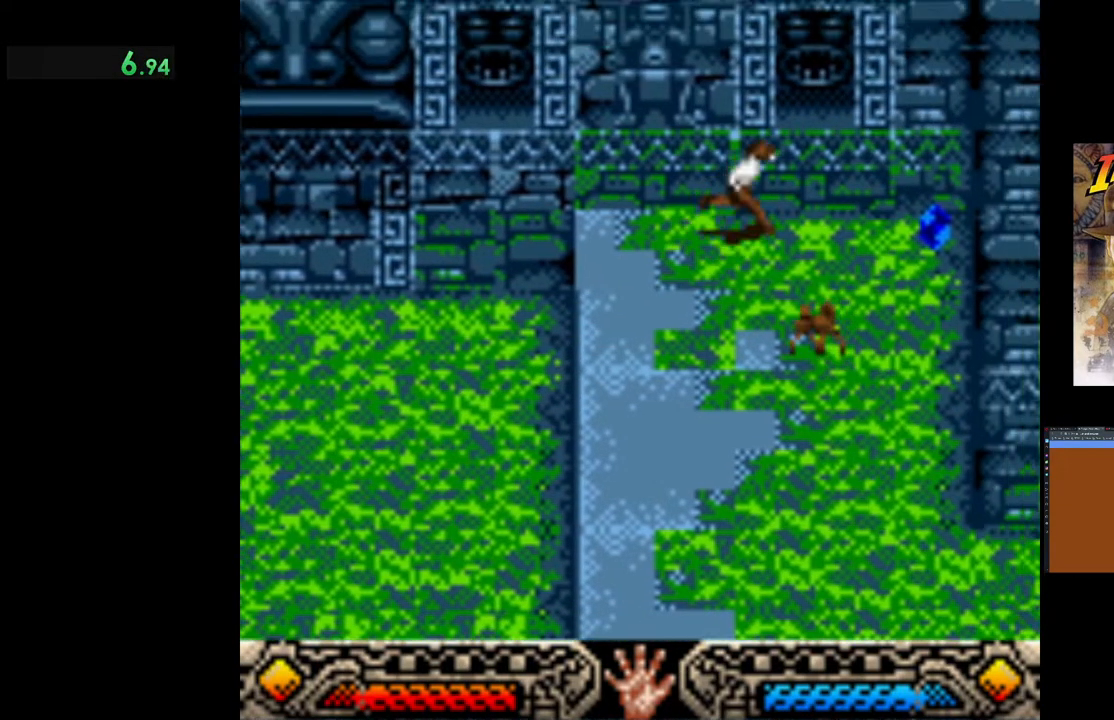
{"buttons": [], "left_stick": "right", "events": [[483, "left_stick", "right"]]}
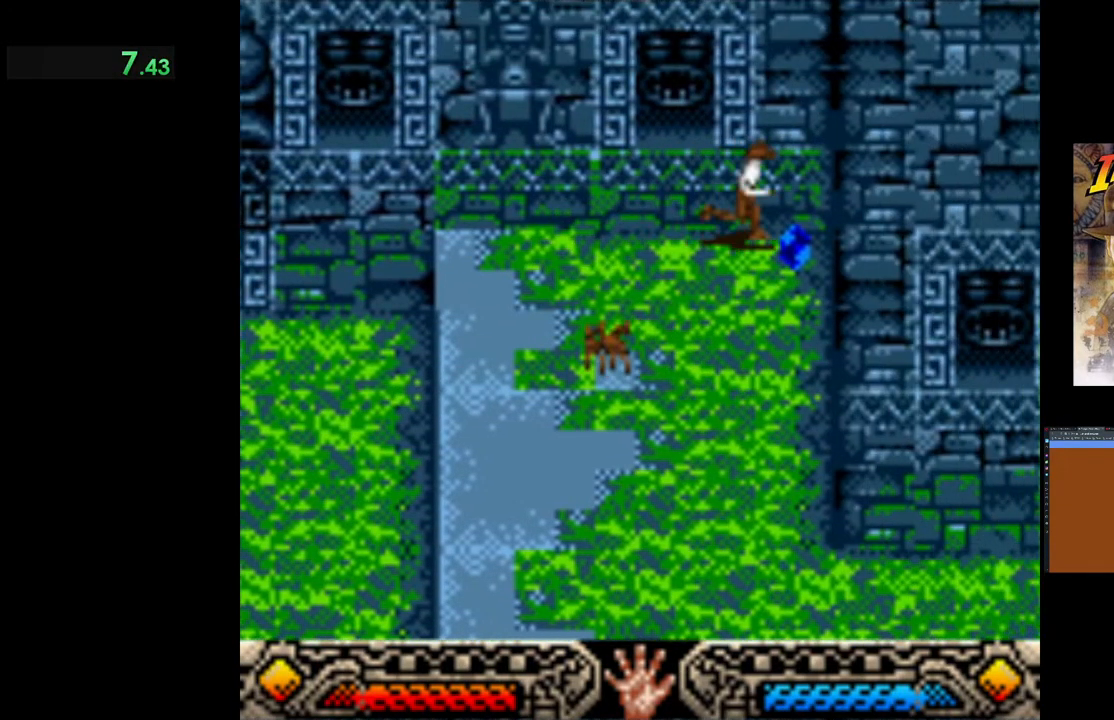
{"buttons": ["A"], "left_stick": "down", "events": [[50, "A", "down"], [100, "left_stick", "down-right"], [167, "A", "up"], [233, "A", "down"], [267, "left_stick", "down"], [367, "A", "up"], [433, "A", "down"]]}
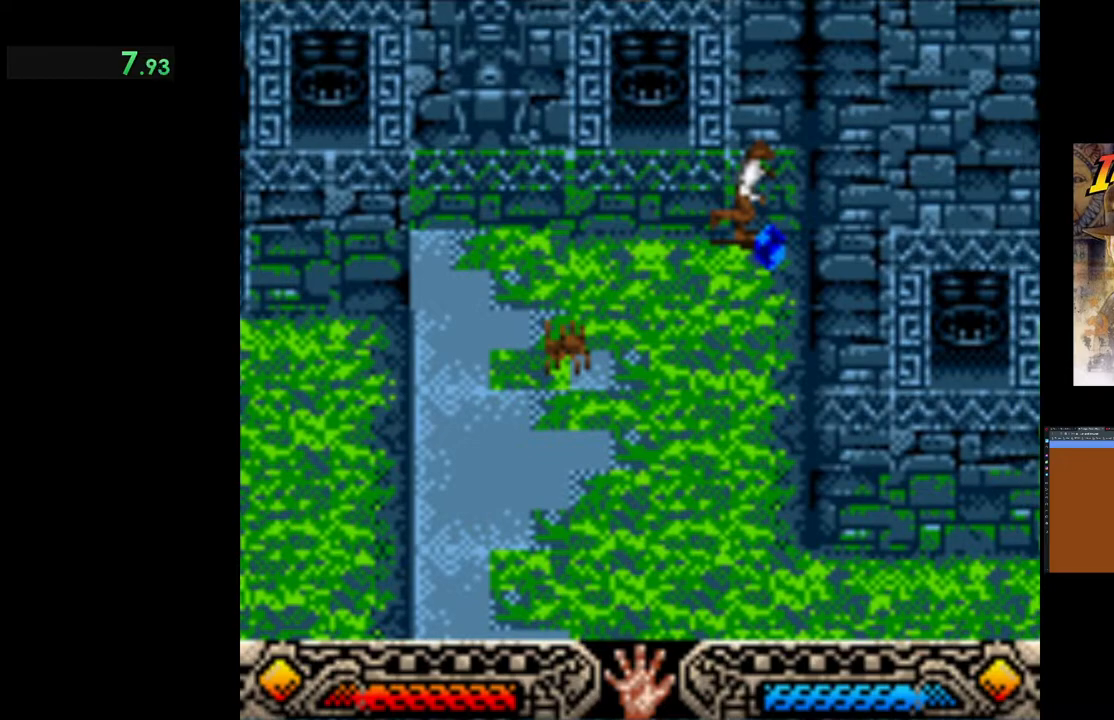
{"buttons": [], "left_stick": "down", "events": [[67, "A", "up"], [133, "A", "down"], [267, "A", "up"], [350, "A", "down"], [450, "A", "up"]]}
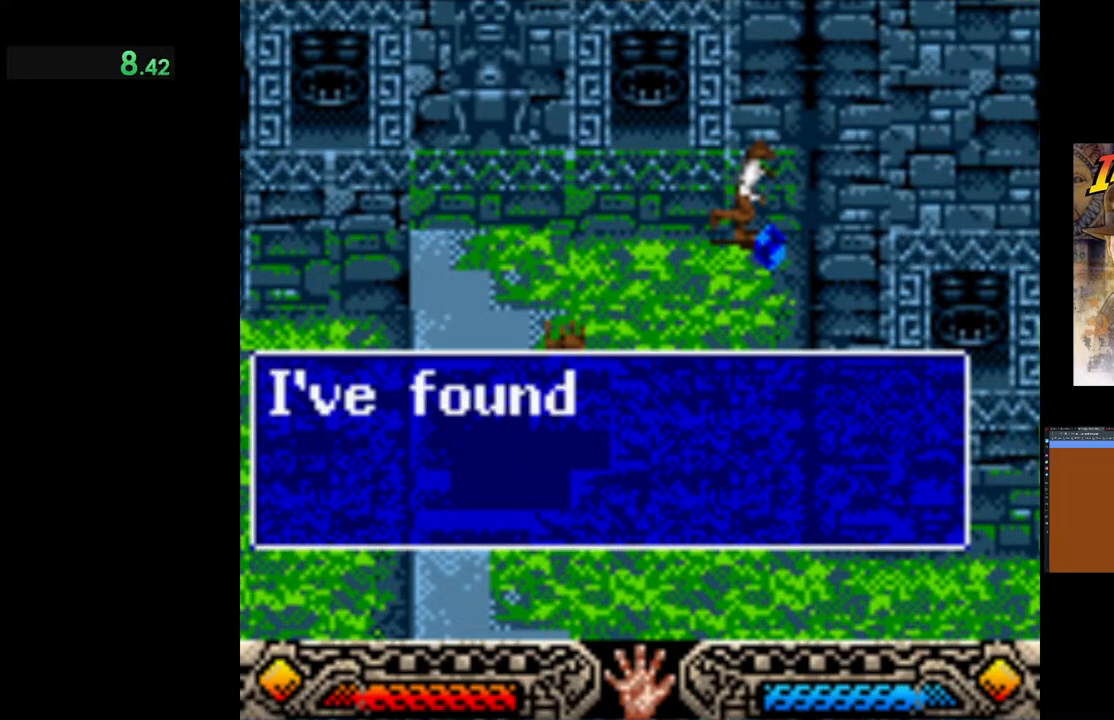
{"buttons": ["A"], "left_stick": "down", "events": [[33, "A", "down"], [150, "A", "up"], [217, "A", "down"], [333, "A", "up"], [417, "A", "down"]]}
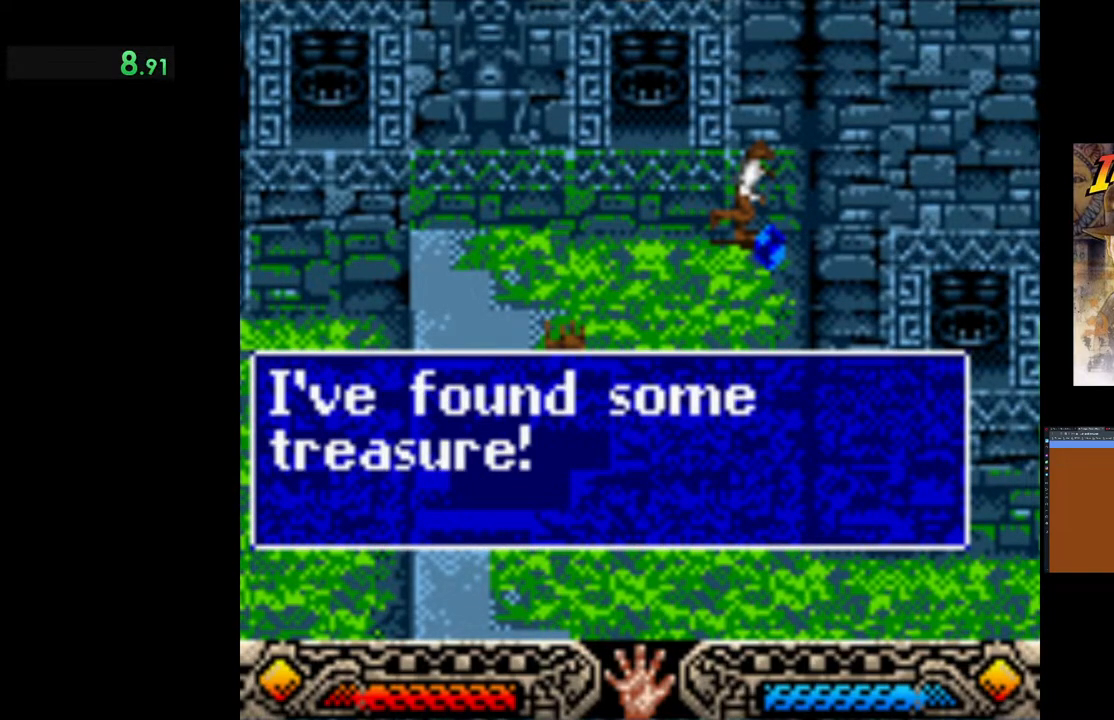
{"buttons": [], "left_stick": "down", "events": [[17, "A", "up"], [83, "A", "down"], [183, "A", "up"], [250, "A", "down"], [350, "A", "up"]]}
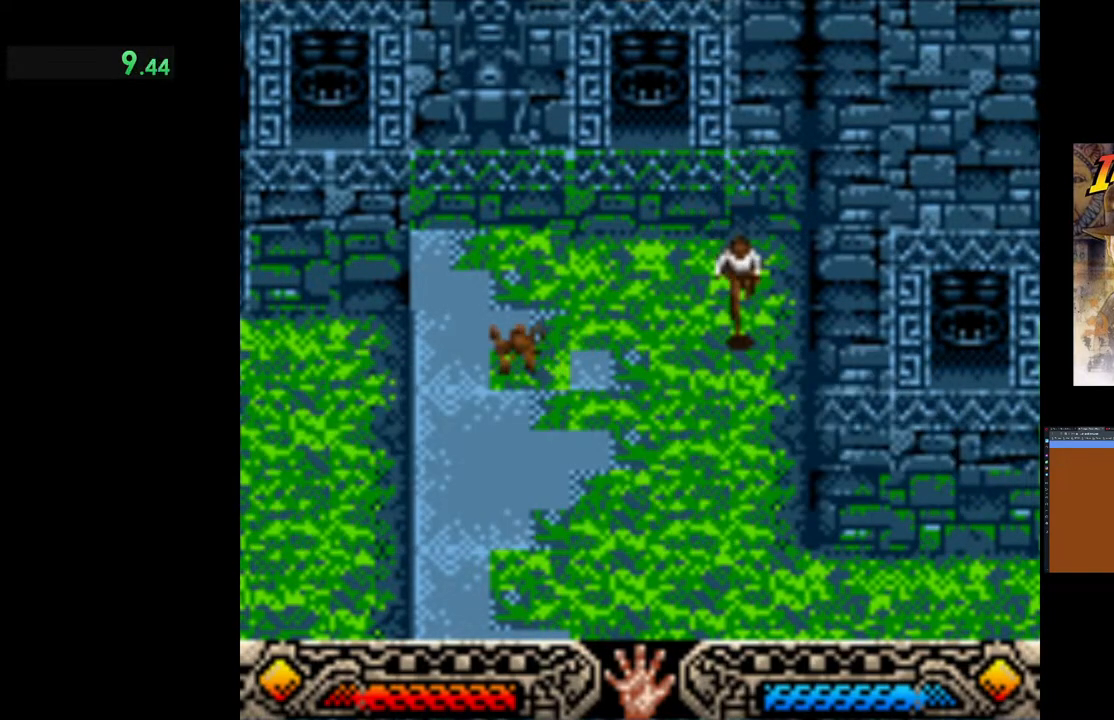
{"buttons": [], "left_stick": "down-right", "events": [[433, "left_stick", "down-right"]]}
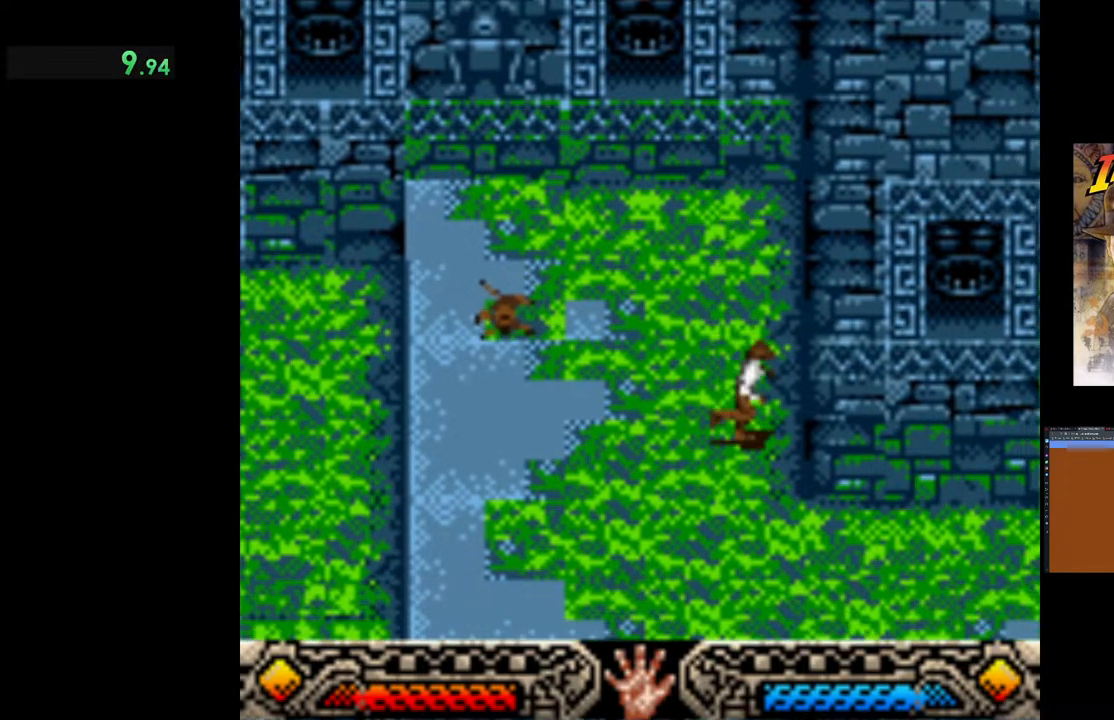
{"buttons": [], "left_stick": "down-right", "events": []}
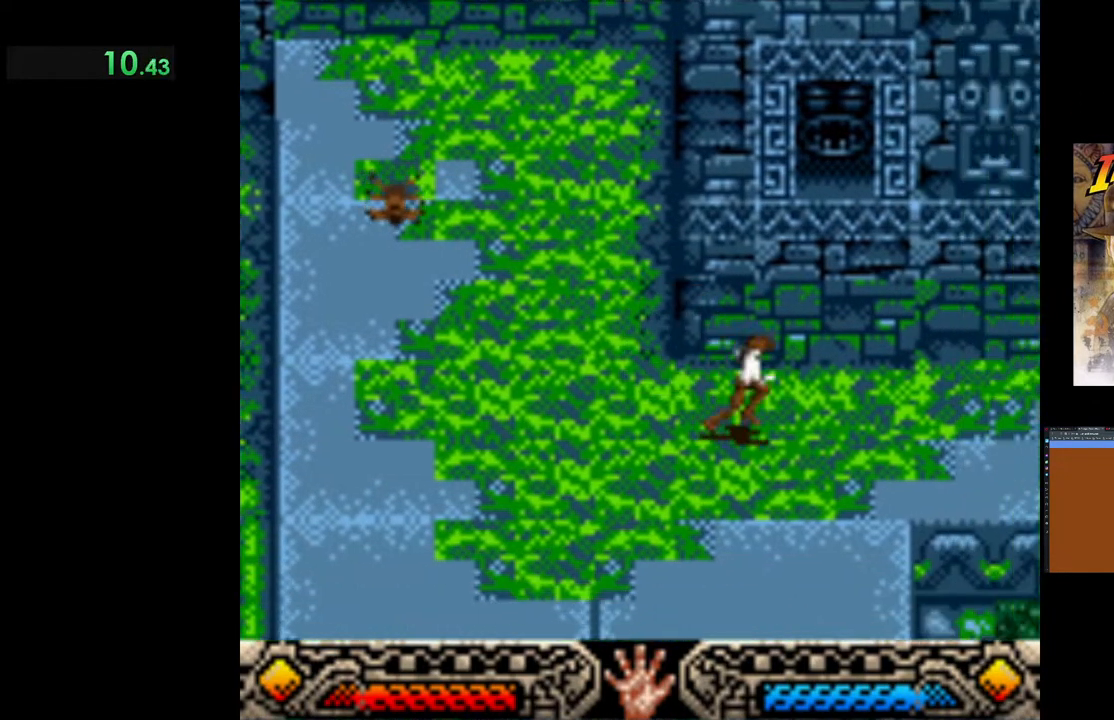
{"buttons": [], "left_stick": "down-right", "events": []}
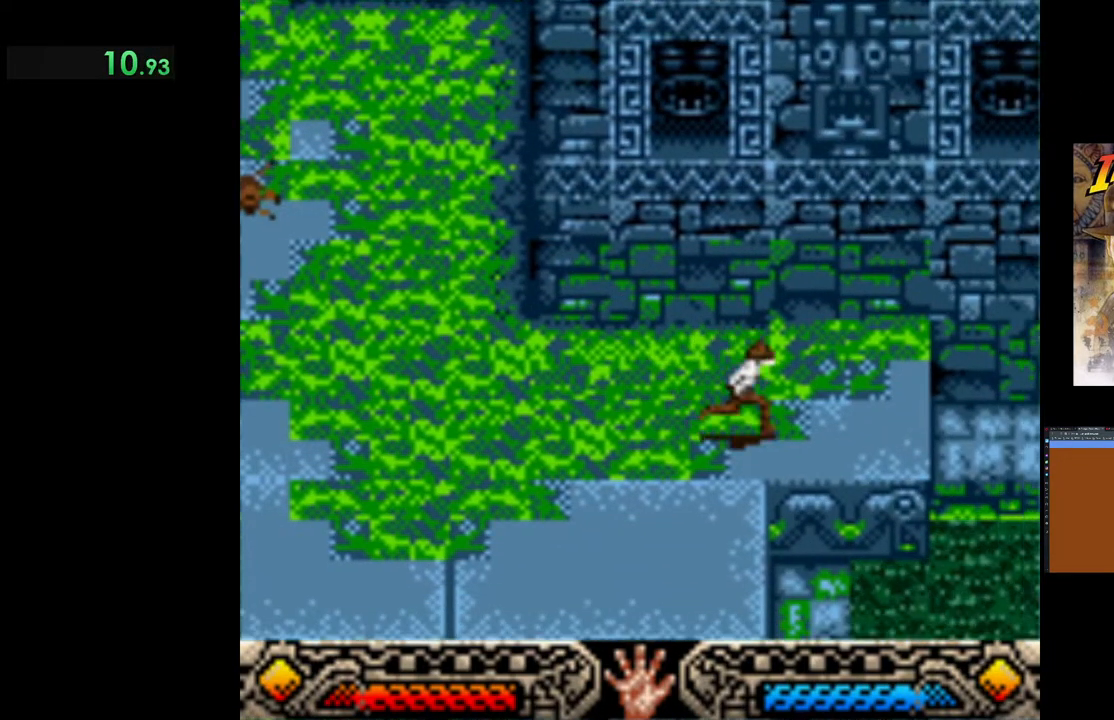
{"buttons": [], "left_stick": "down-right", "events": []}